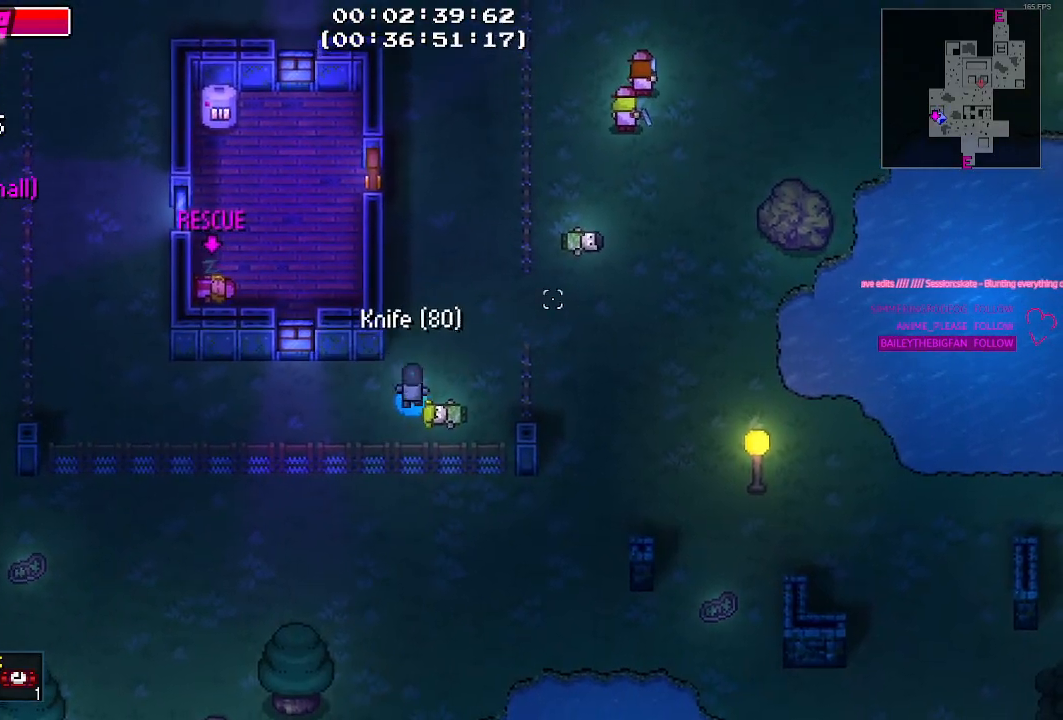
Gameplay with keyboard and mouse; each line is a JSON object with the keys held at the frame after it. "events" lists presses ("down") and releases ("up") of "1", "2", "3", "4", "5", "a", "alt", "c", "caps_lock", "ctrl", "d", "e", "g", "q", "r", "s", "shift", "space", "t", "tab", "v", "w", "x" and "z" between this image and that frame as [ms after this image, input, new state], when the widget could be followed in between. No other keys are recorded. Mouse buttons are not recorded. Not read: f mouse_move.
{"keys": ["d"], "events": [[67, "d", "down"], [300, "w", "up"]]}
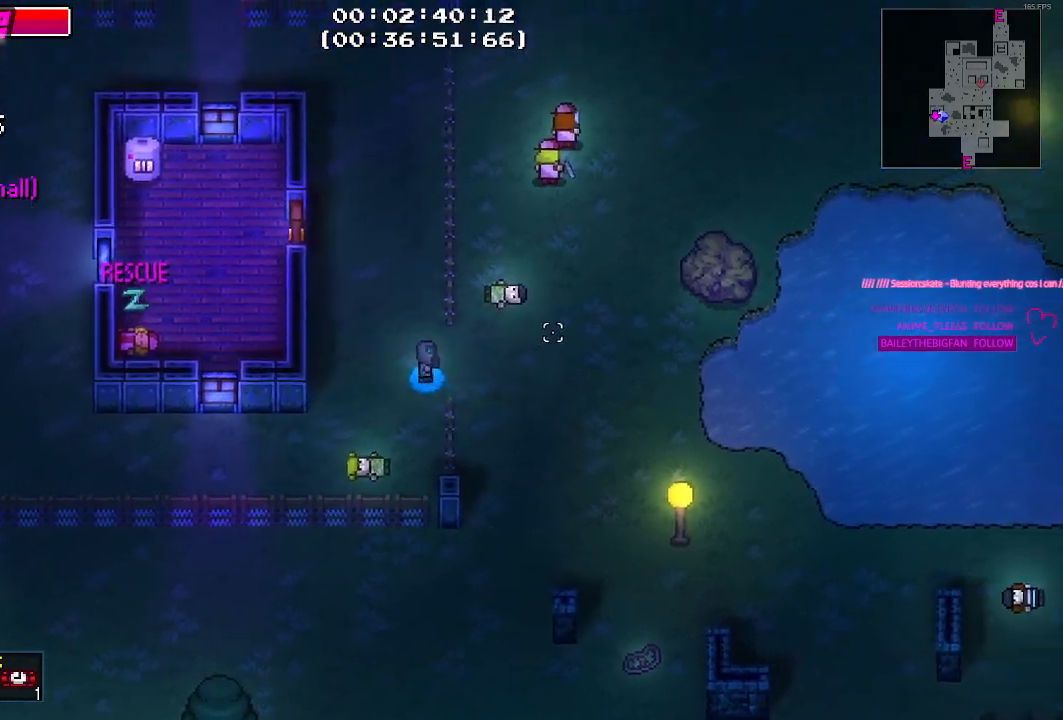
{"keys": ["s"], "events": [[217, "s", "down"], [267, "d", "up"]]}
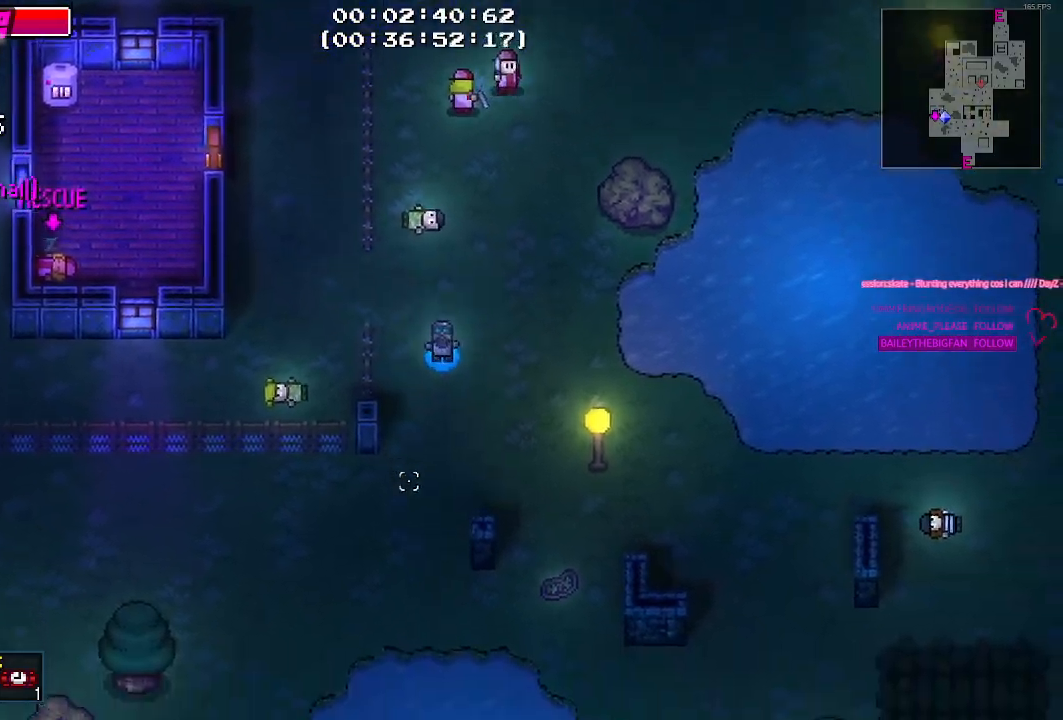
{"keys": ["a", "s"], "events": [[234, "a", "down"]]}
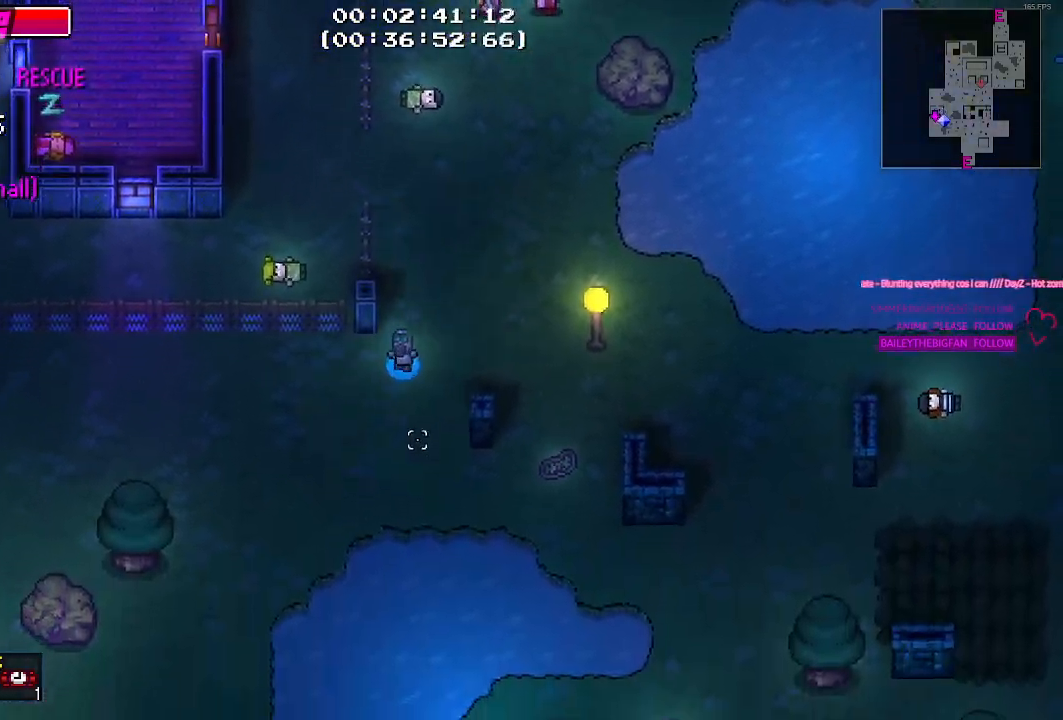
{"keys": ["a", "s"], "events": []}
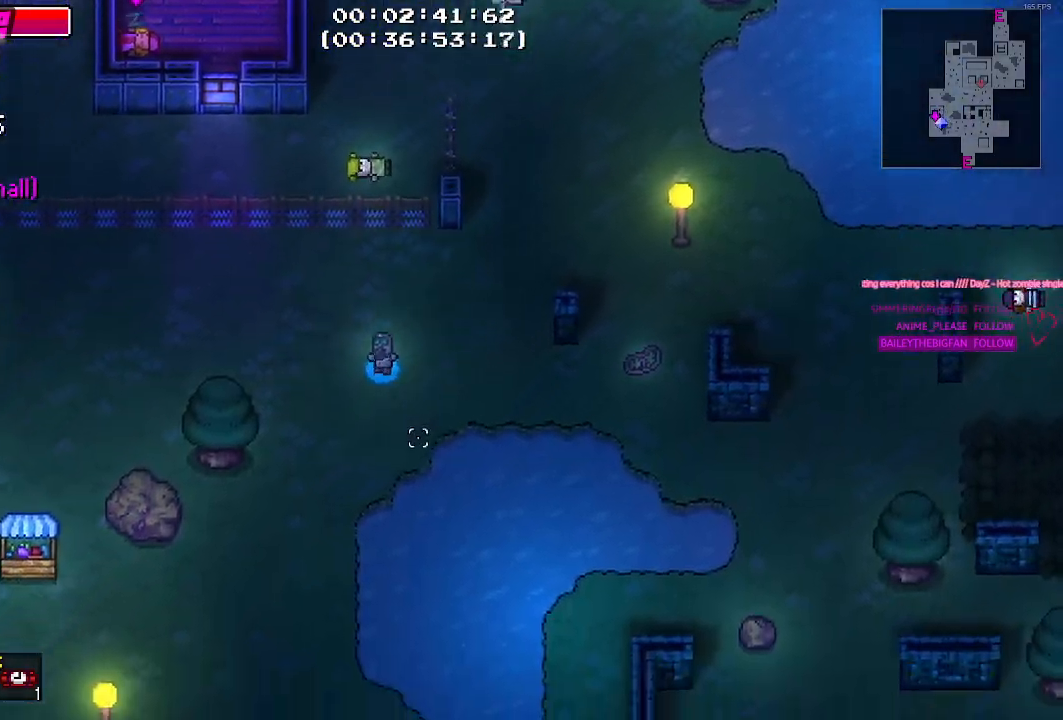
{"keys": ["a", "s"], "events": [[267, "a", "up"], [400, "a", "down"]]}
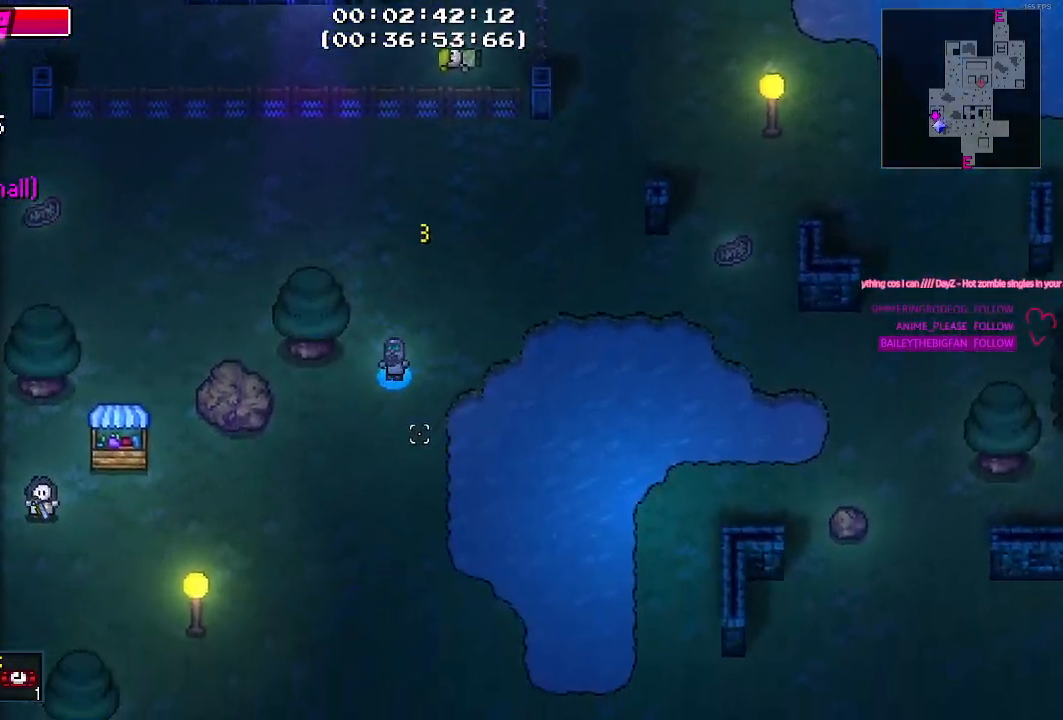
{"keys": ["a", "s"], "events": []}
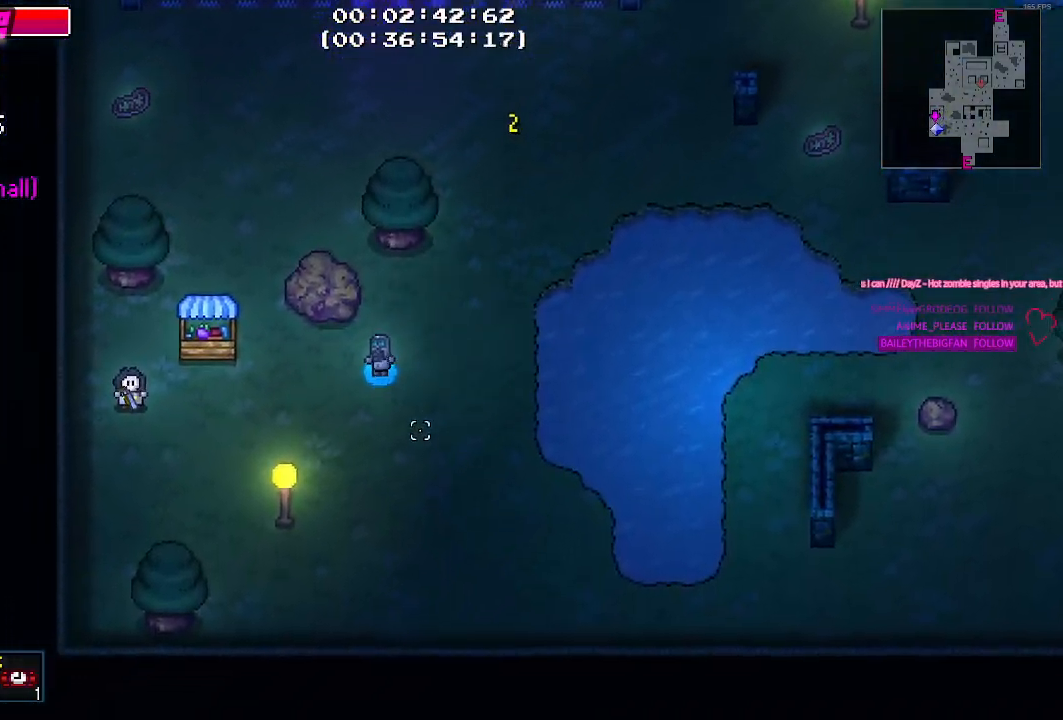
{"keys": ["a"], "events": [[17, "s", "up"]]}
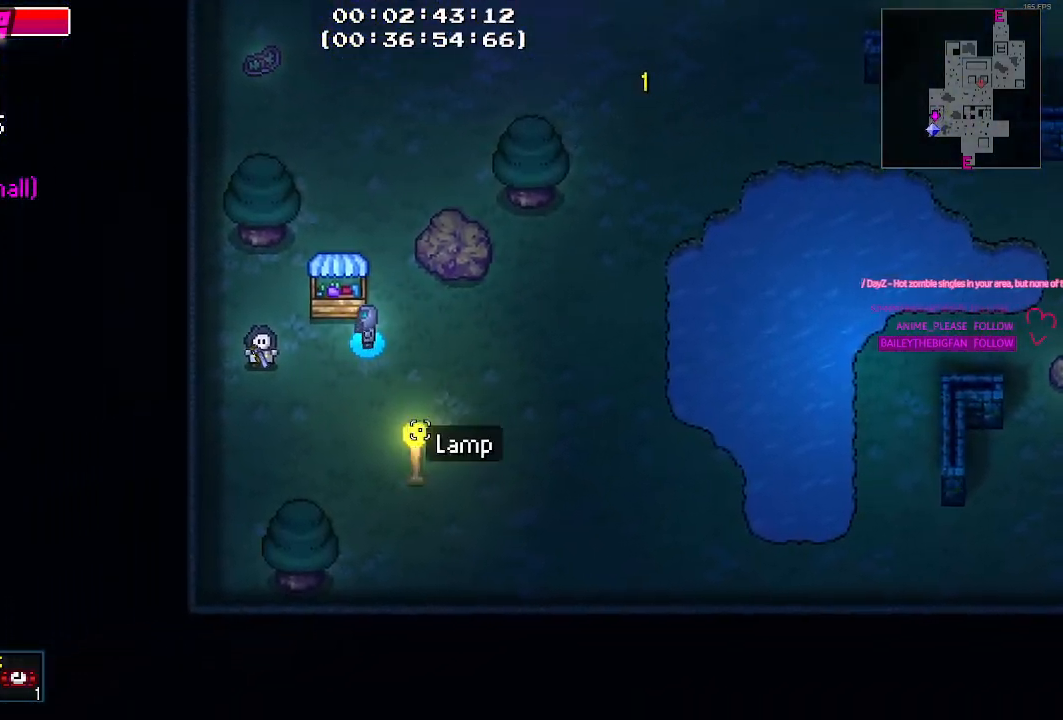
{"keys": [], "events": [[34, "s", "down"], [134, "s", "up"], [234, "a", "up"]]}